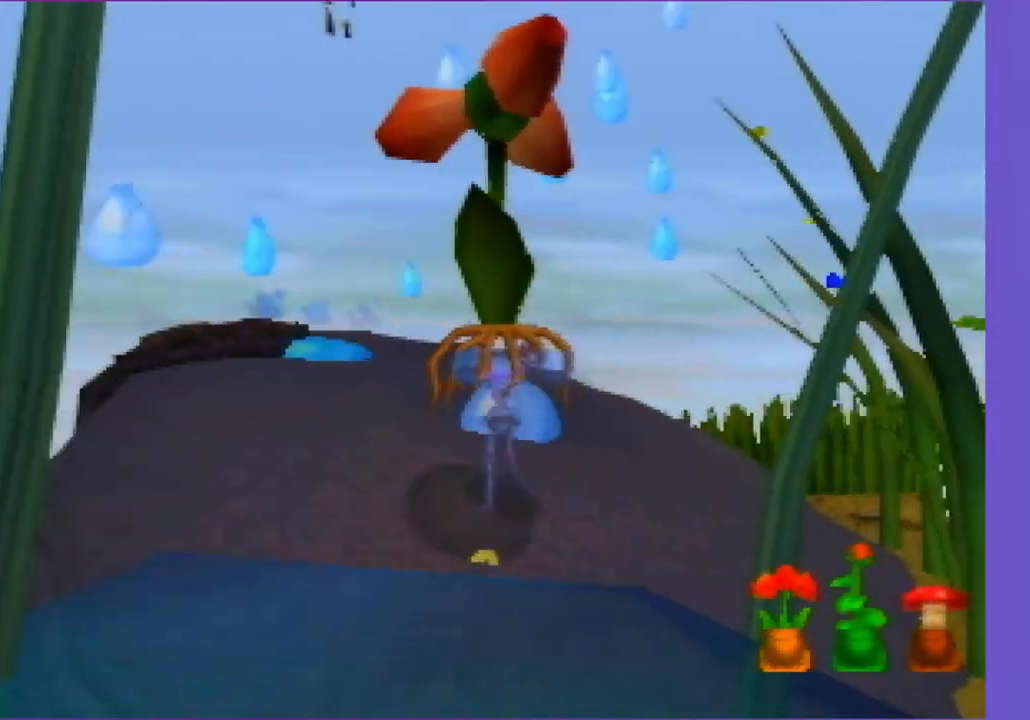
Gameplay with a controller (Nintendo layout); each line is a JSON object with the inputs held at the frame after it. "events" lists button and stick changes between this image and that frame as [ms after this image, input, new state], when the widget could be followed in between. Not read: L3 R3.
{"buttons": [], "left_stick": "up", "events": []}
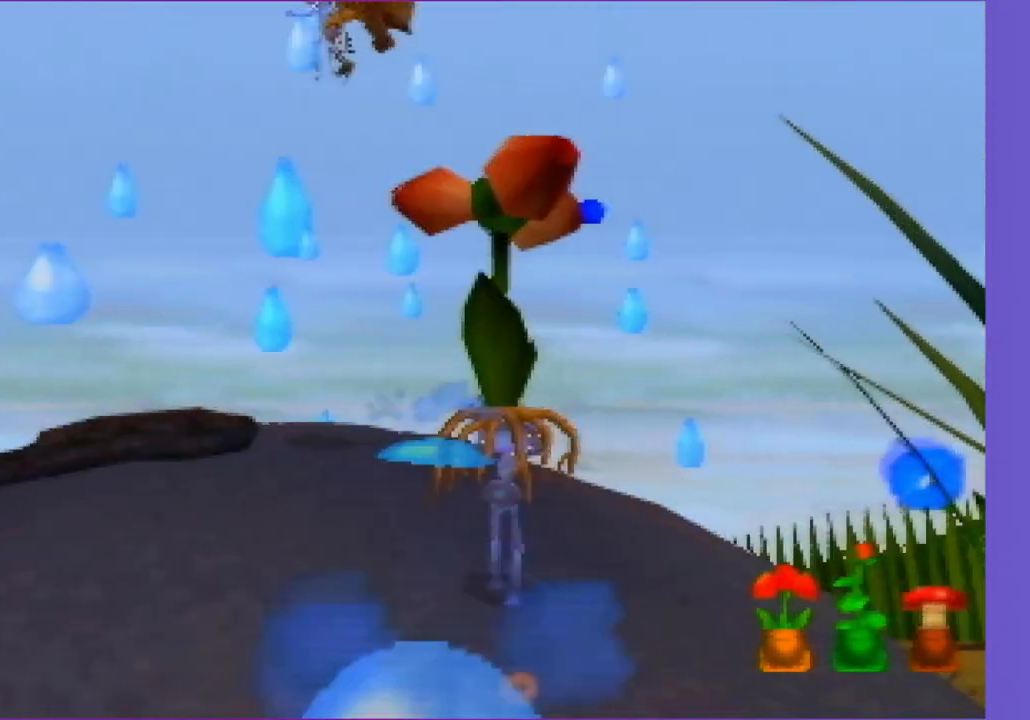
{"buttons": [], "left_stick": "up-left", "events": [[100, "left_stick", "up-left"], [217, "left_stick", "up"], [350, "left_stick", "up-left"]]}
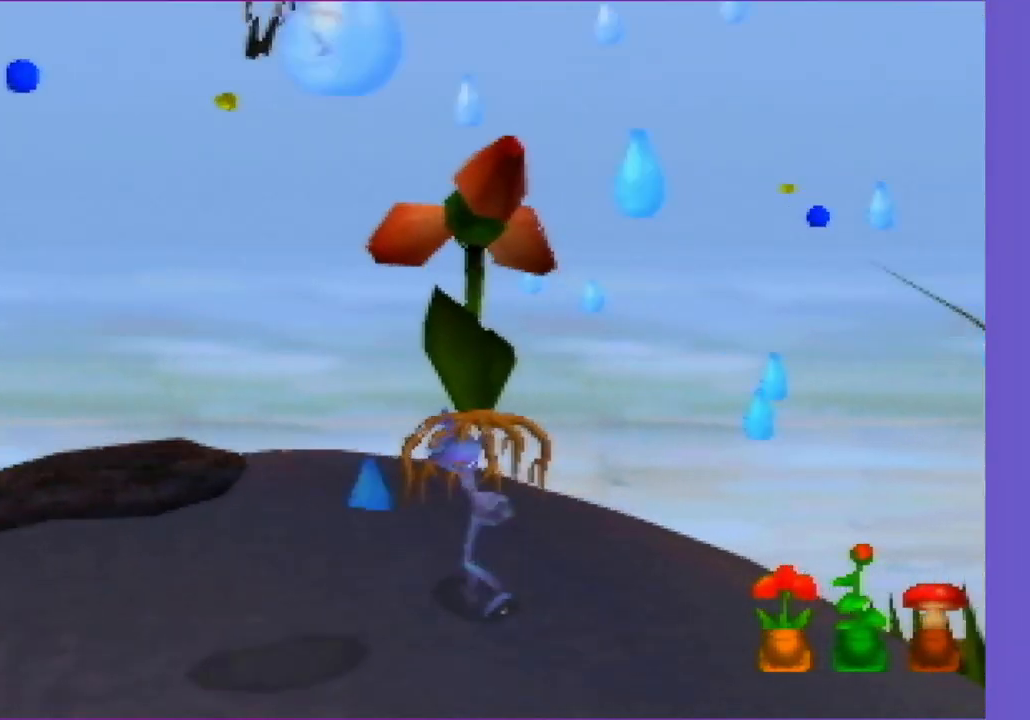
{"buttons": [], "left_stick": "up", "events": [[317, "left_stick", "up"]]}
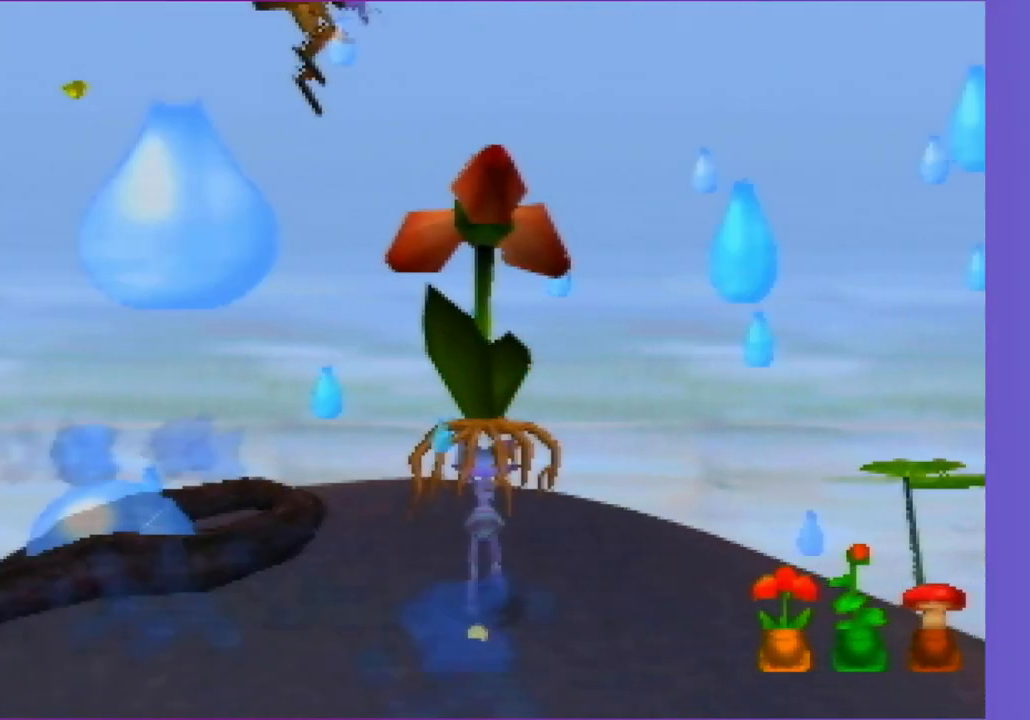
{"buttons": [], "left_stick": "up", "events": []}
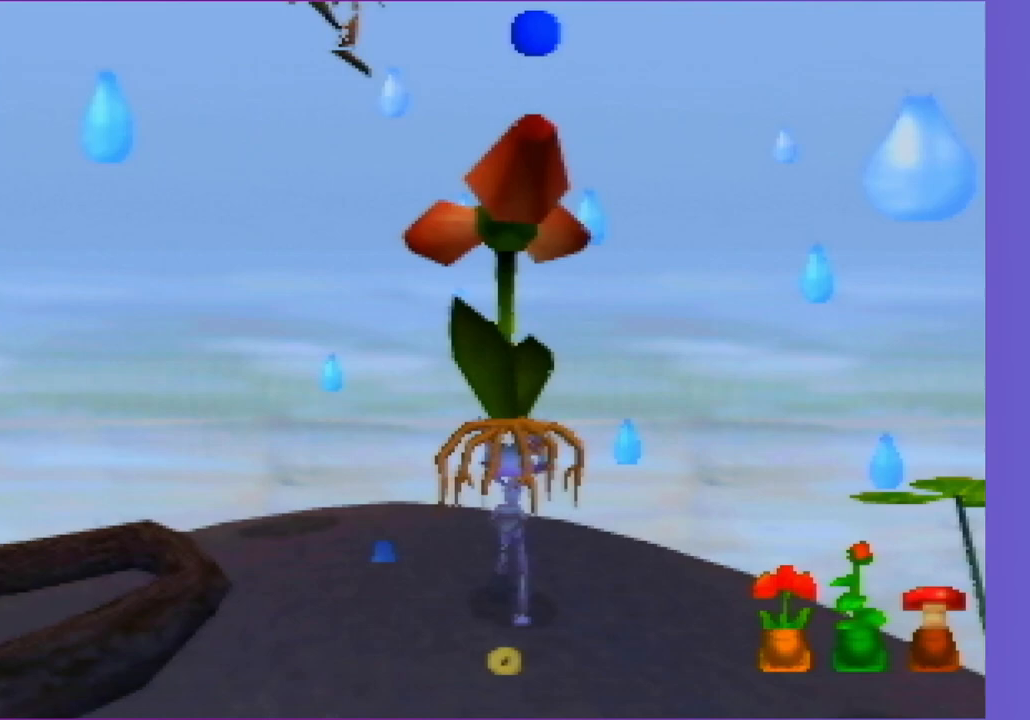
{"buttons": [], "left_stick": "up", "events": [[50, "left_stick", "up-left"], [217, "left_stick", "up"]]}
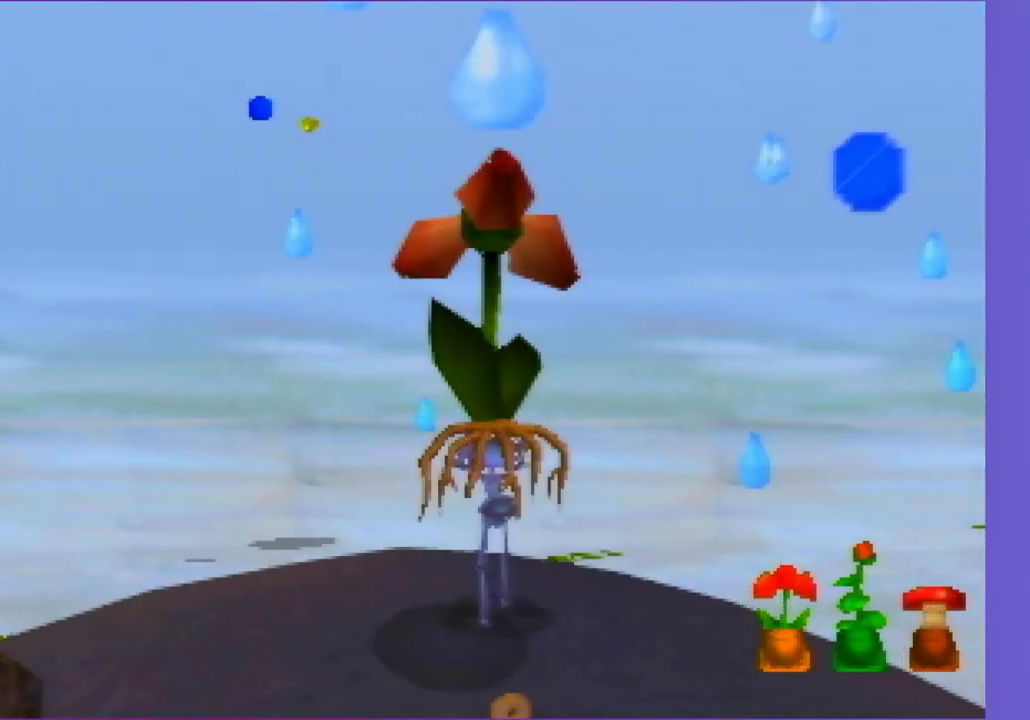
{"buttons": [], "left_stick": "up", "events": []}
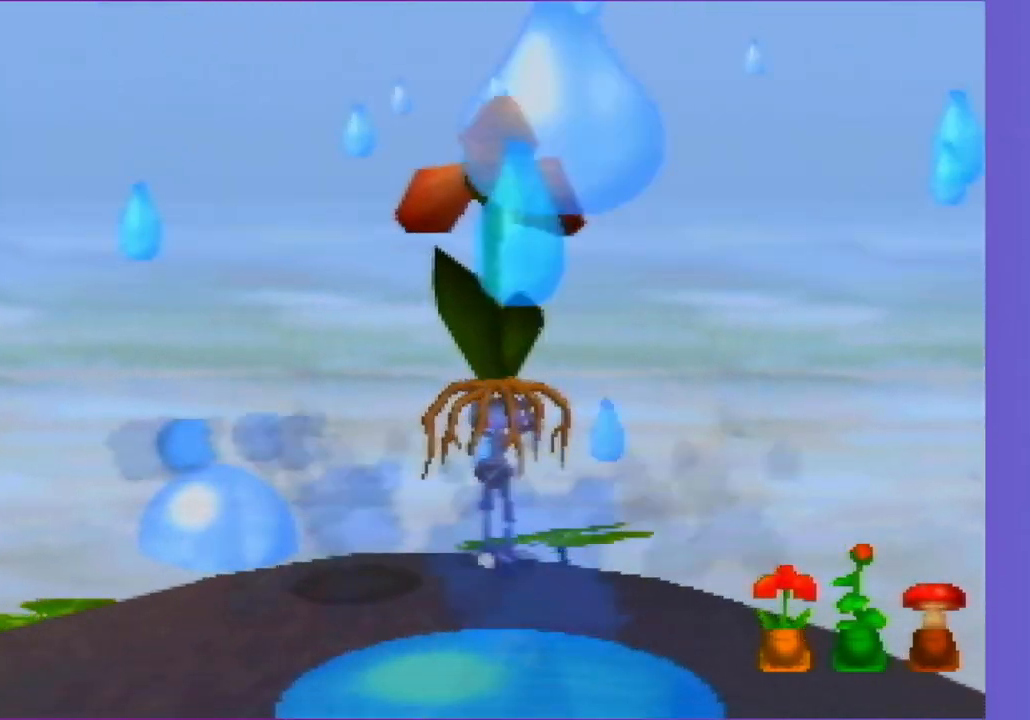
{"buttons": [], "left_stick": "up", "events": []}
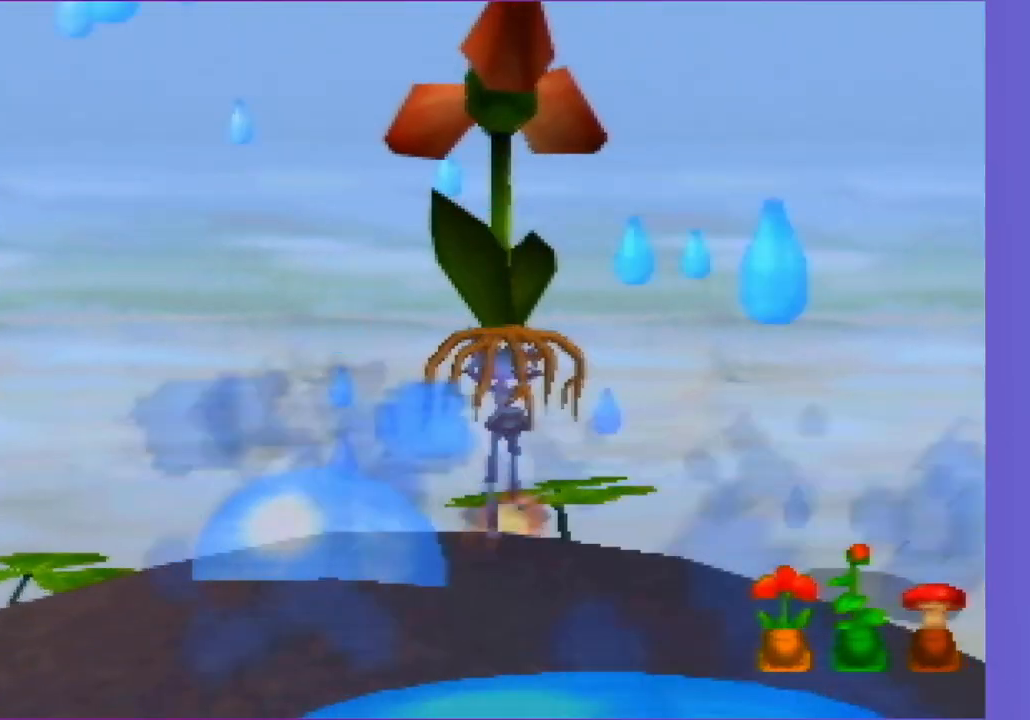
{"buttons": ["C_UP"], "left_stick": "down-left", "events": [[117, "C_UP", "down"], [317, "left_stick", "left"], [367, "left_stick", "down-left"]]}
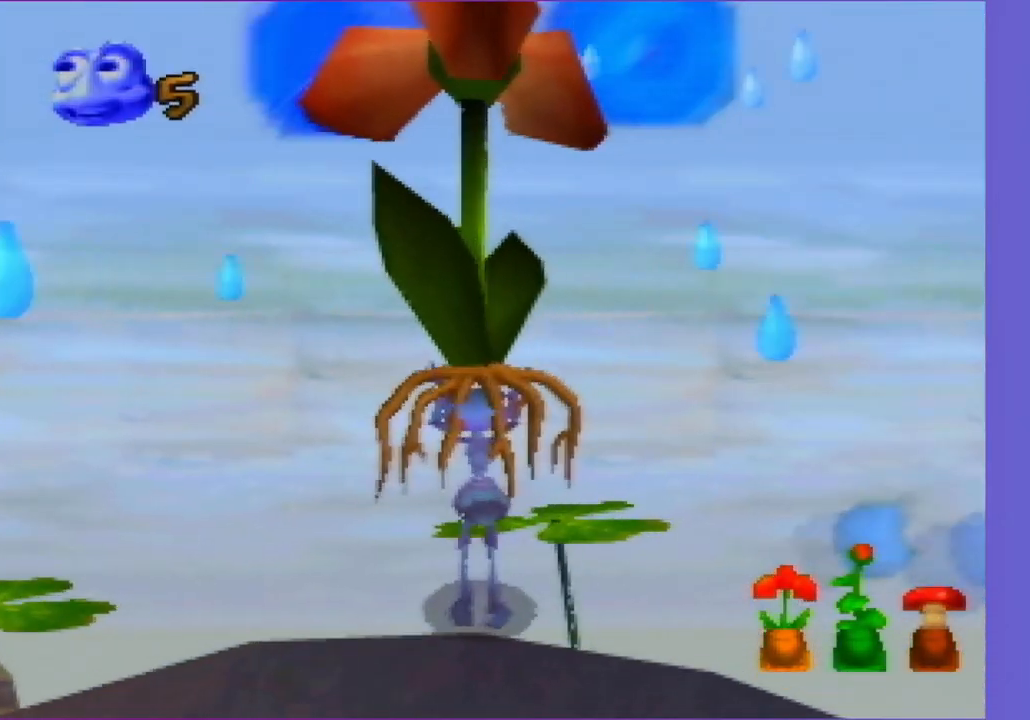
{"buttons": ["C_UP"], "left_stick": "down-left", "events": []}
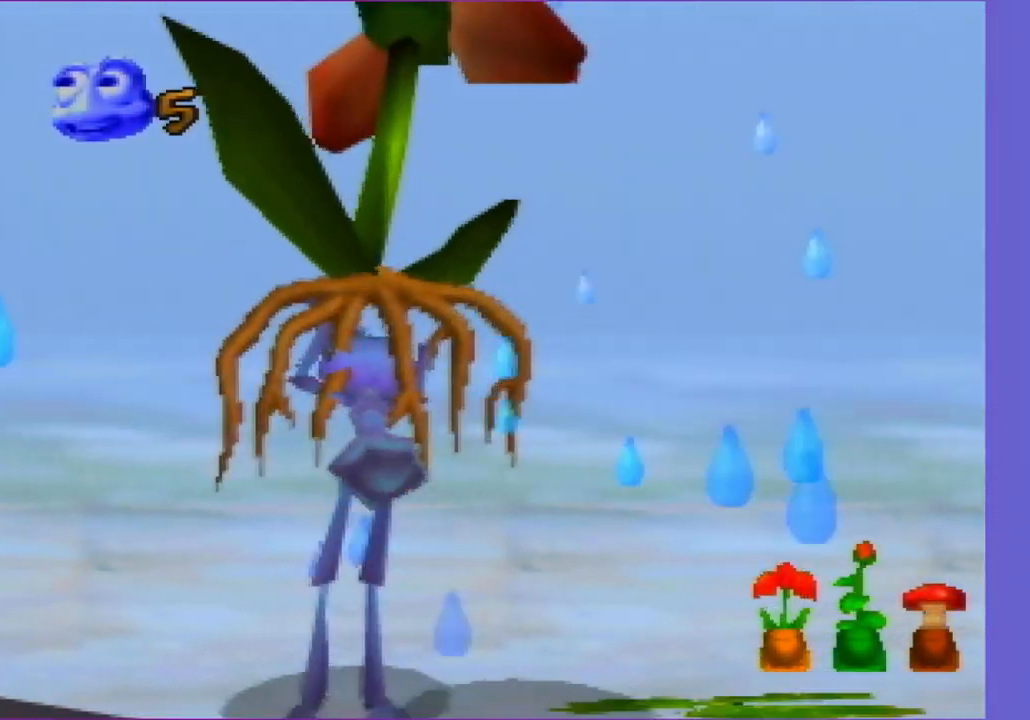
{"buttons": ["C_UP"], "left_stick": "down-left", "events": []}
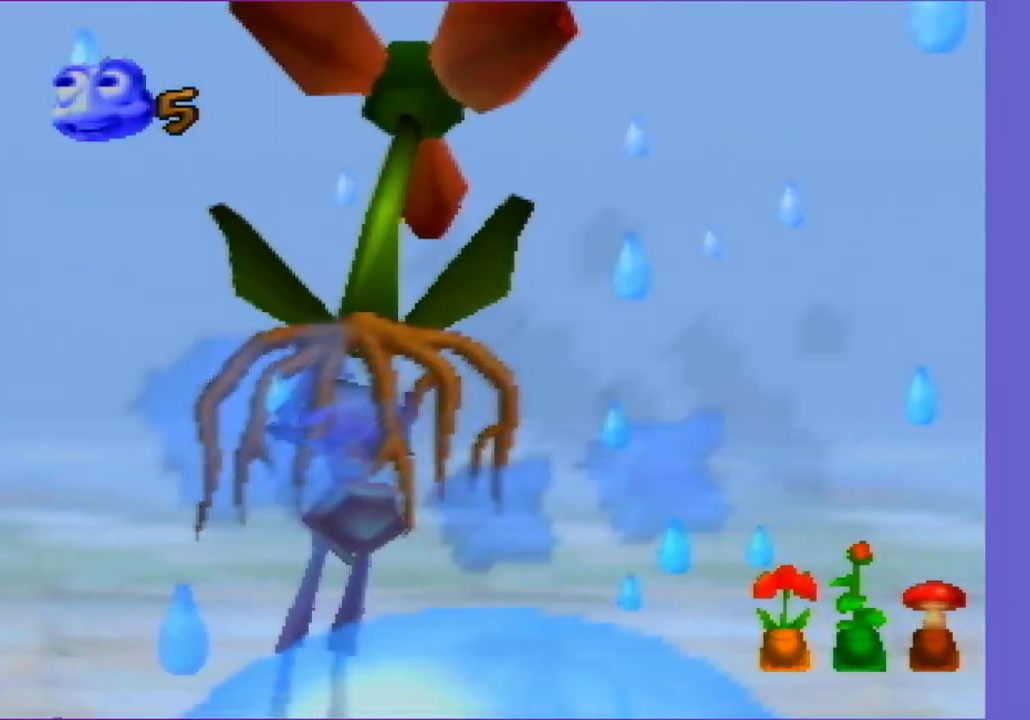
{"buttons": ["C_UP"], "left_stick": "down", "events": [[400, "left_stick", "down"]]}
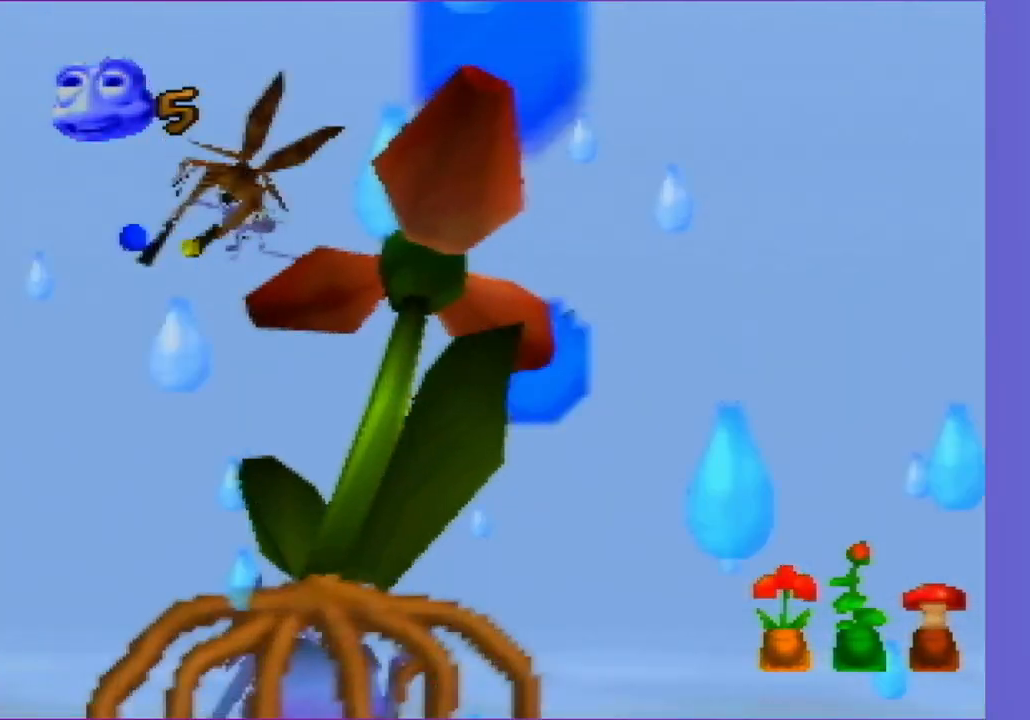
{"buttons": ["C_UP"], "left_stick": "down", "events": [[283, "left_stick", "down-right"], [467, "left_stick", "down"]]}
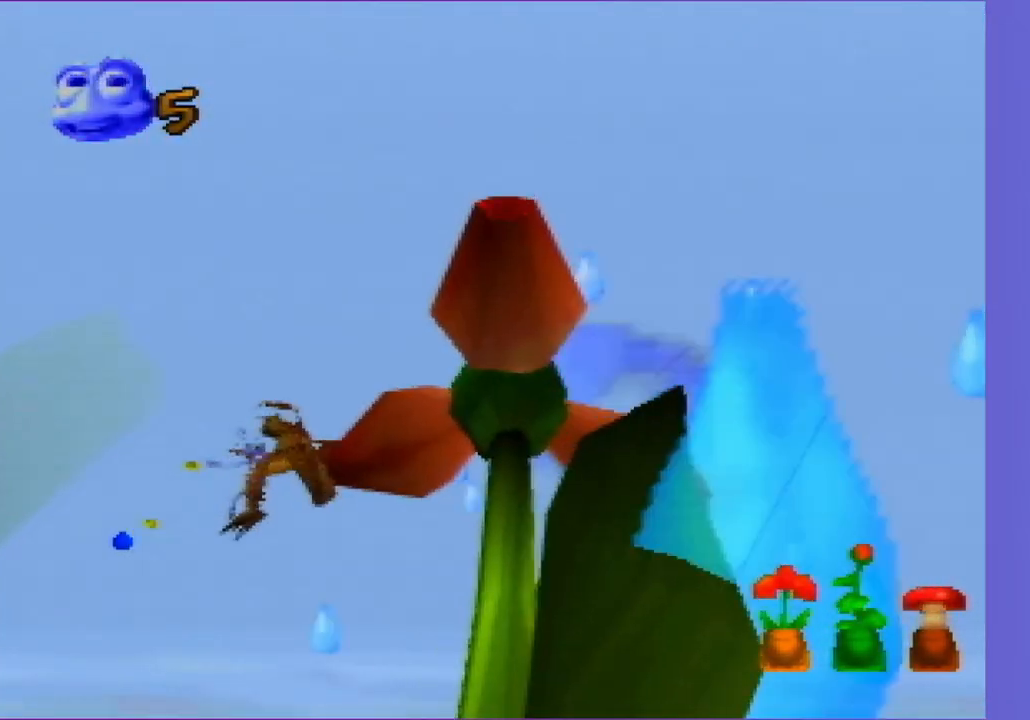
{"buttons": ["C_UP"], "left_stick": "center", "events": [[383, "left_stick", "center"]]}
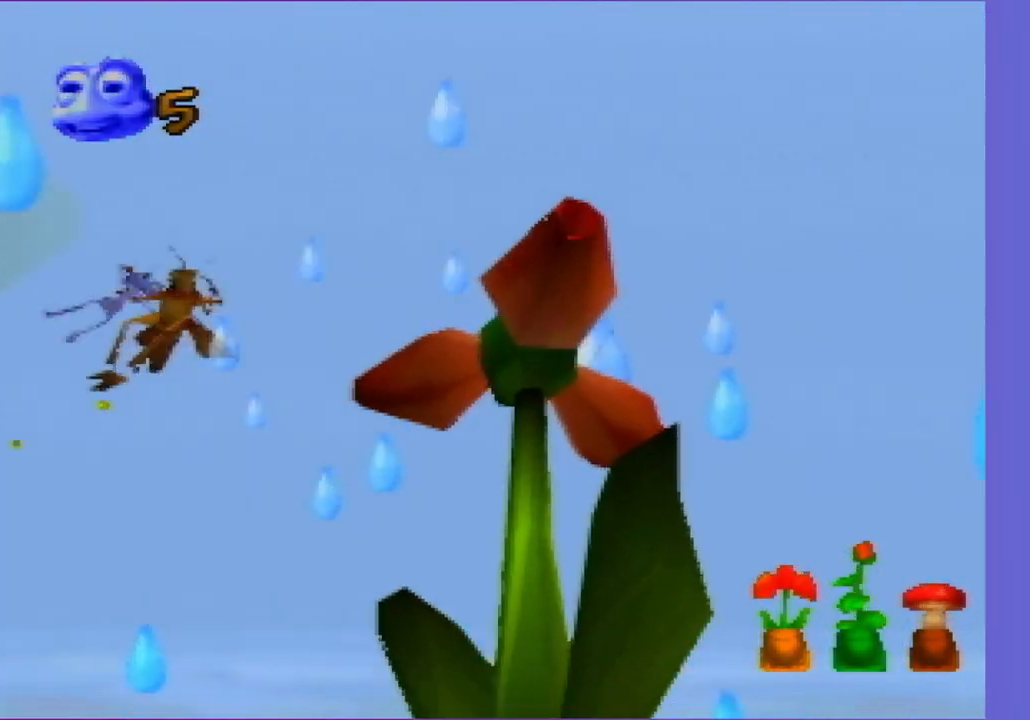
{"buttons": ["C_UP"], "left_stick": "down", "events": [[33, "left_stick", "down"]]}
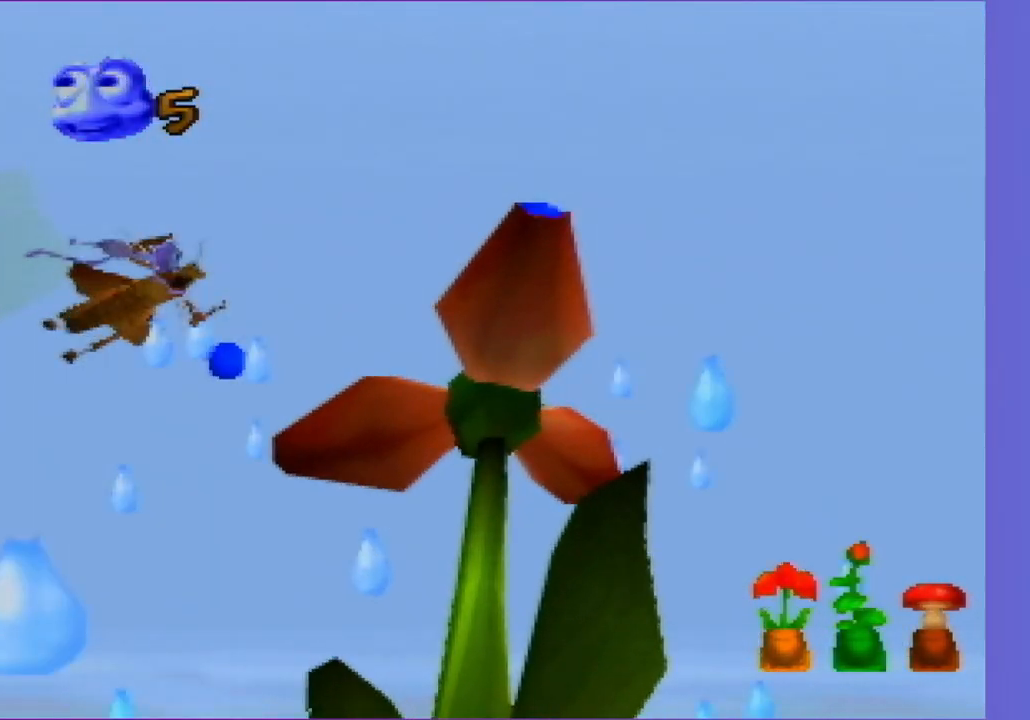
{"buttons": ["C_UP"], "left_stick": "down", "events": []}
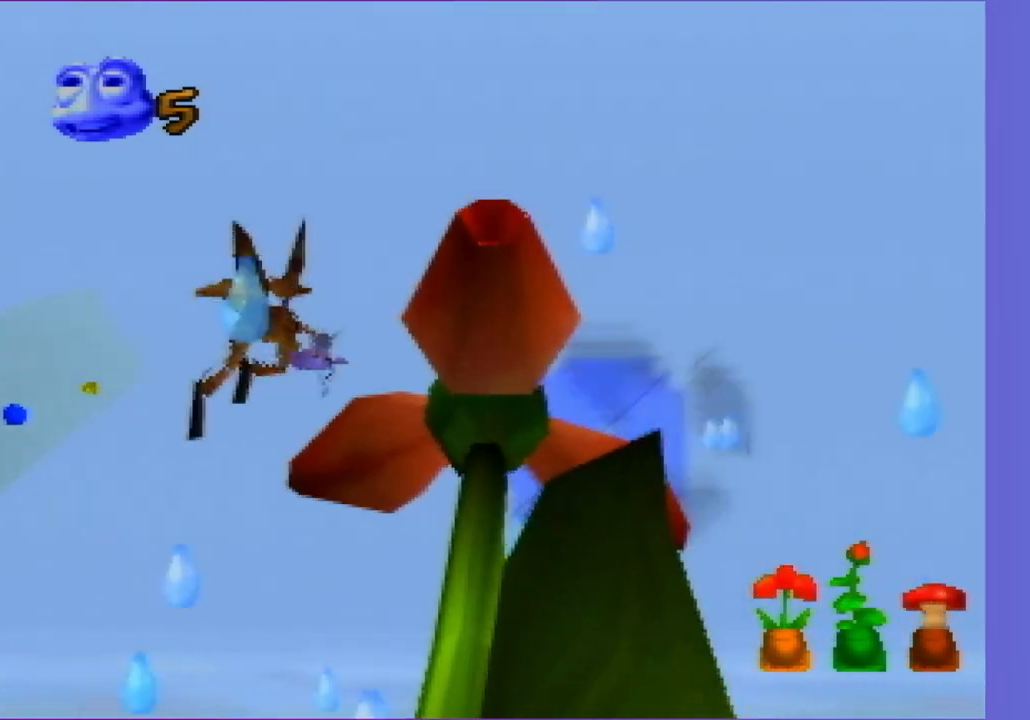
{"buttons": ["C_UP"], "left_stick": "down", "events": []}
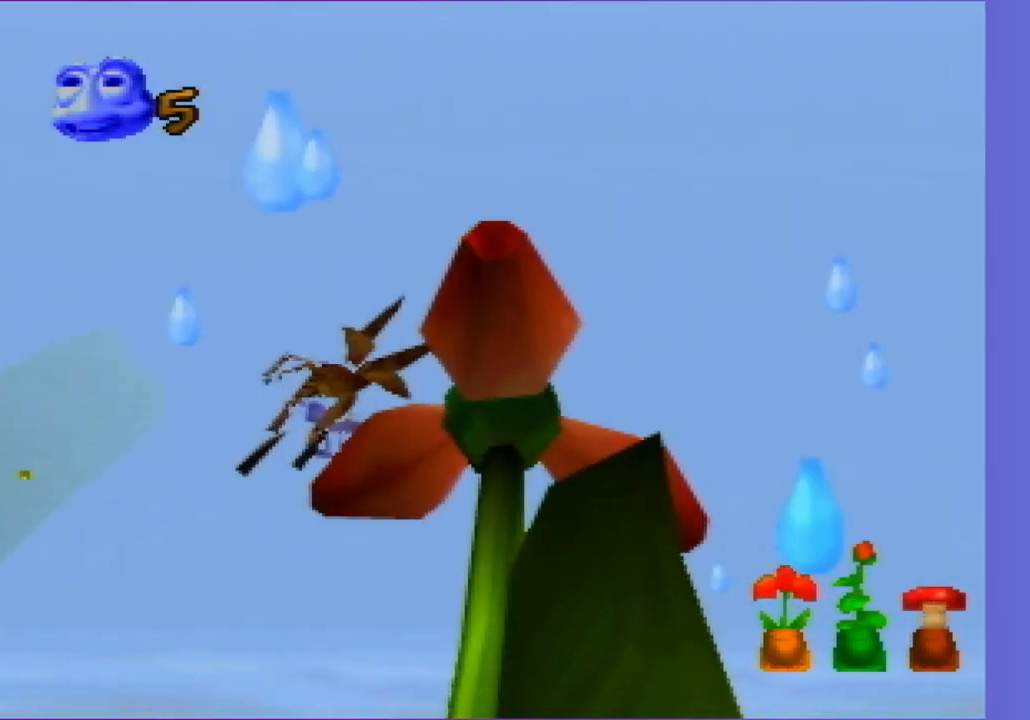
{"buttons": ["C_UP"], "left_stick": "down", "events": []}
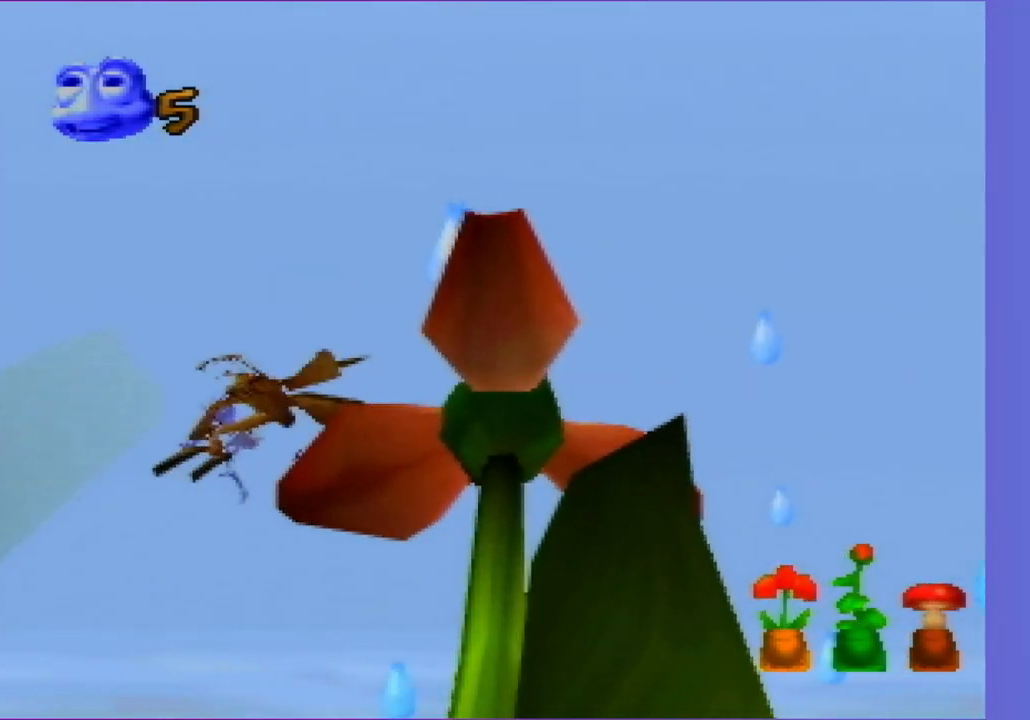
{"buttons": ["C_UP"], "left_stick": "down", "events": []}
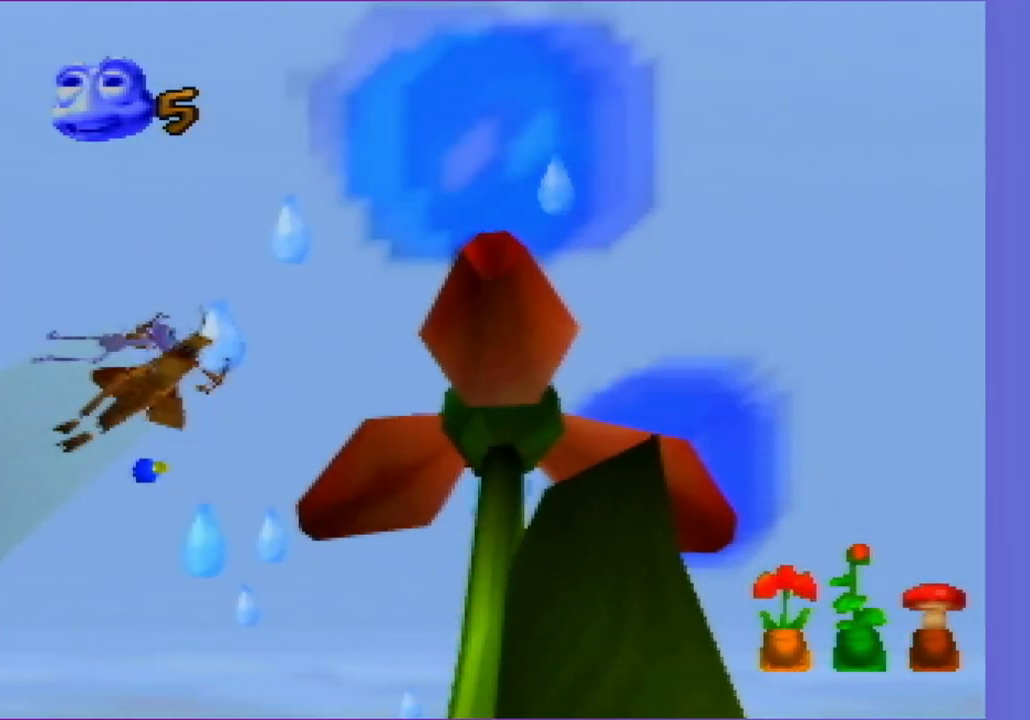
{"buttons": ["C_UP"], "left_stick": "down", "events": []}
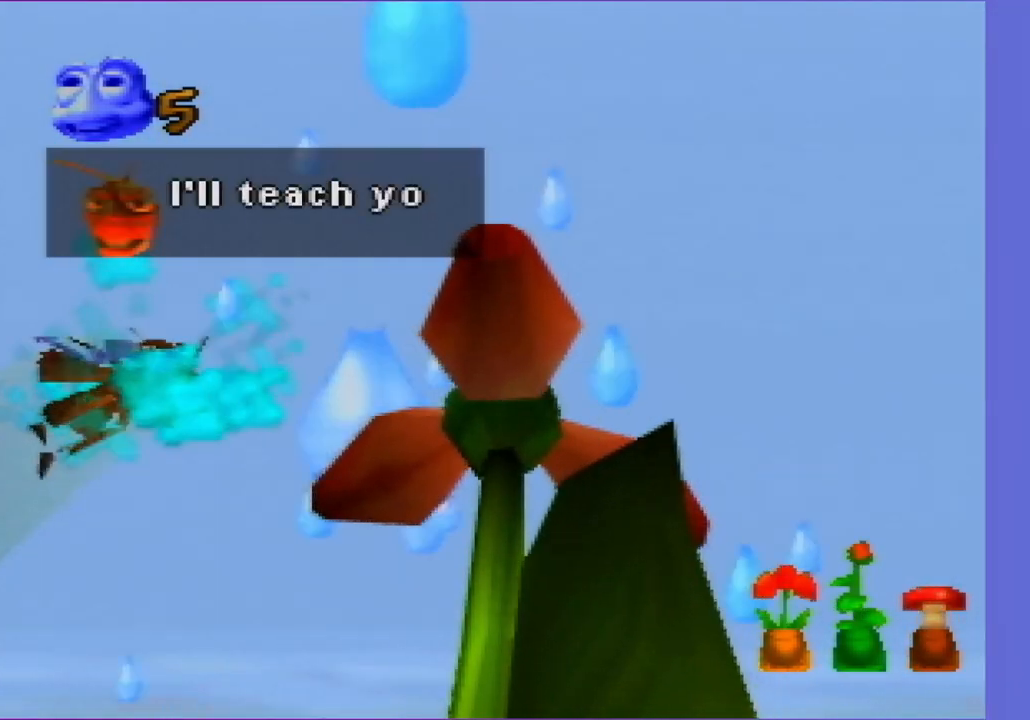
{"buttons": ["C_UP"], "left_stick": "down", "events": []}
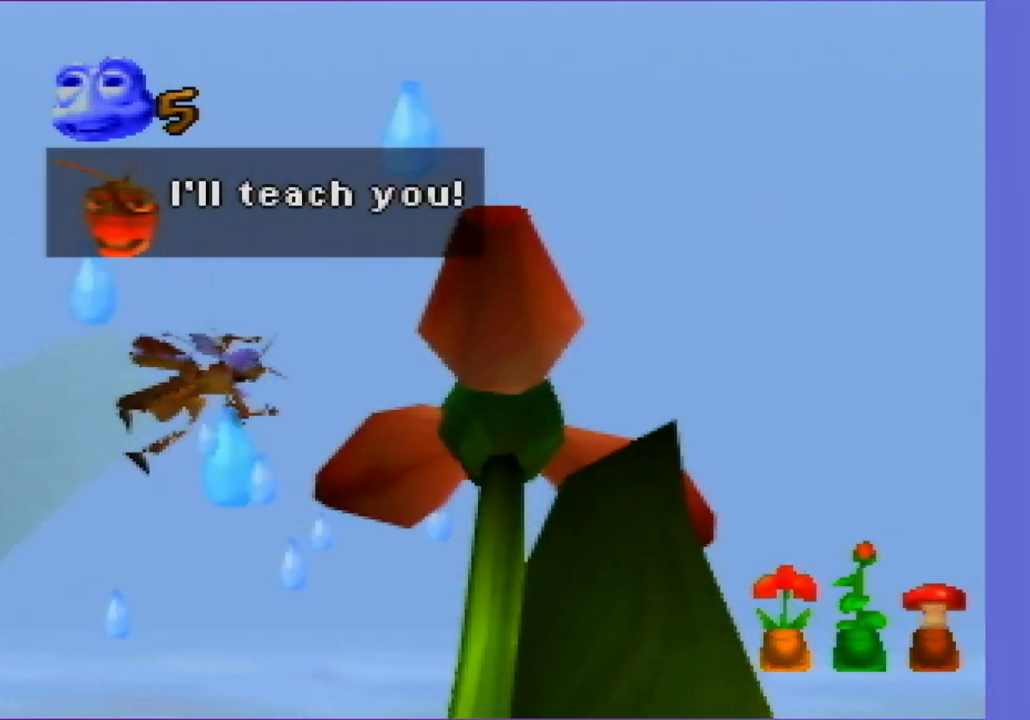
{"buttons": ["C_UP"], "left_stick": "down", "events": []}
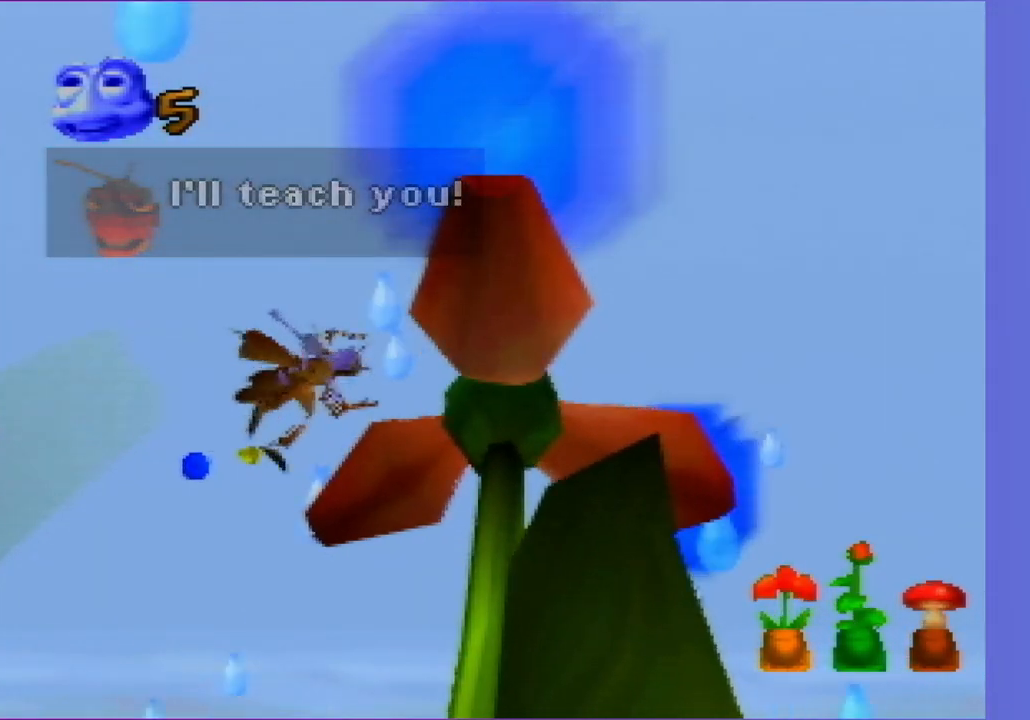
{"buttons": ["C_UP"], "left_stick": "down", "events": []}
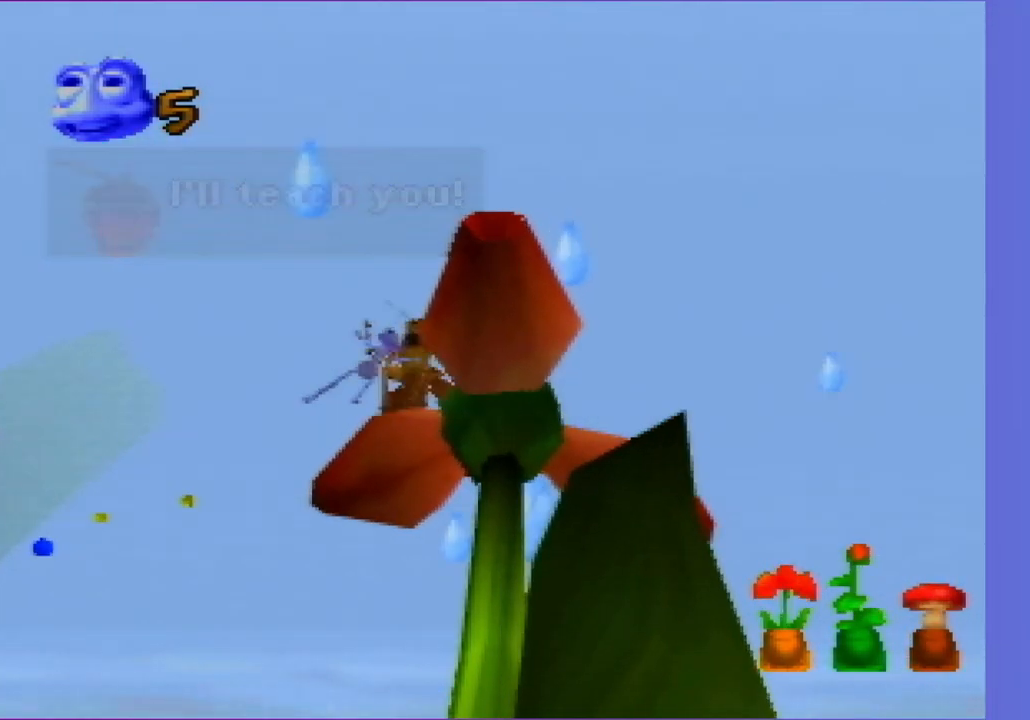
{"buttons": ["C_UP"], "left_stick": "down", "events": []}
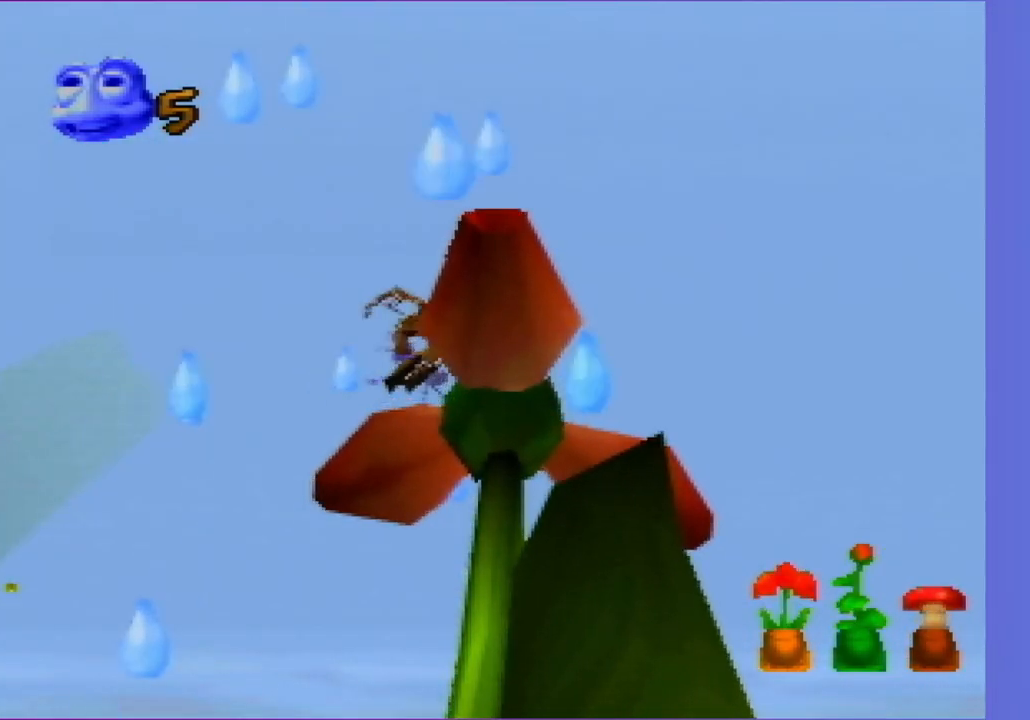
{"buttons": ["C_UP"], "left_stick": "down", "events": []}
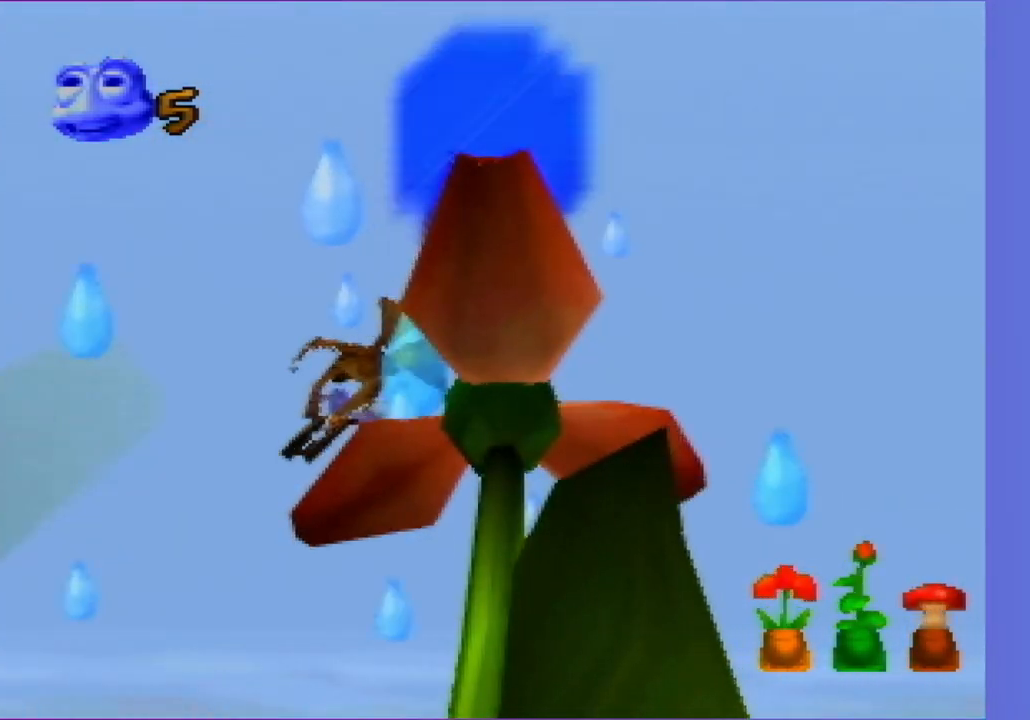
{"buttons": ["C_UP"], "left_stick": "down", "events": []}
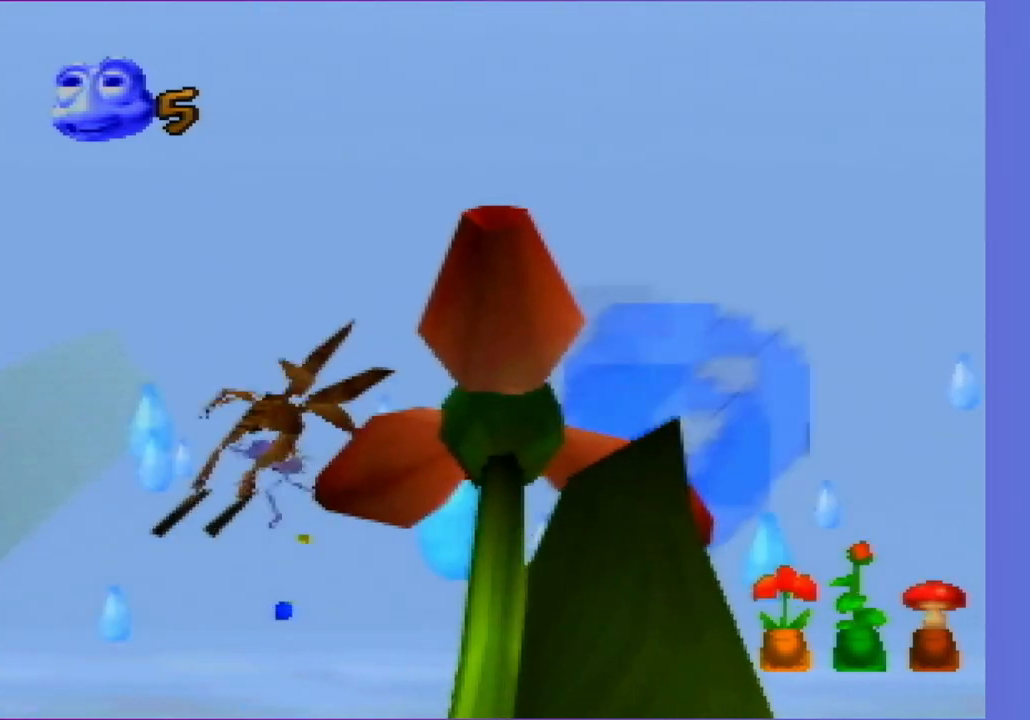
{"buttons": ["C_UP"], "left_stick": "down", "events": []}
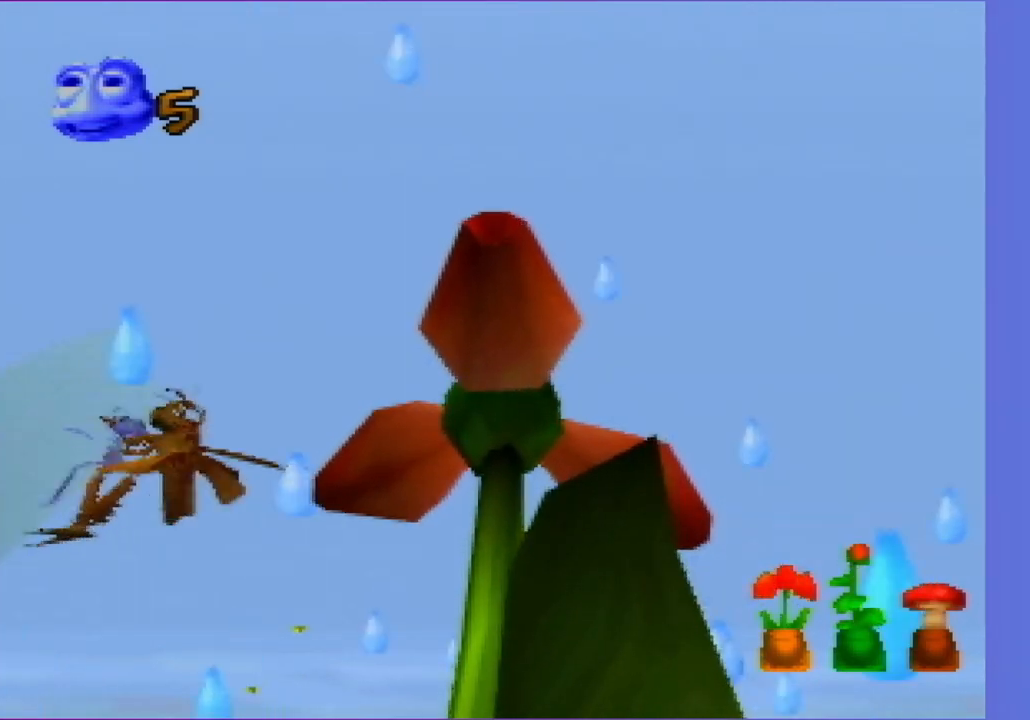
{"buttons": ["C_UP"], "left_stick": "down", "events": []}
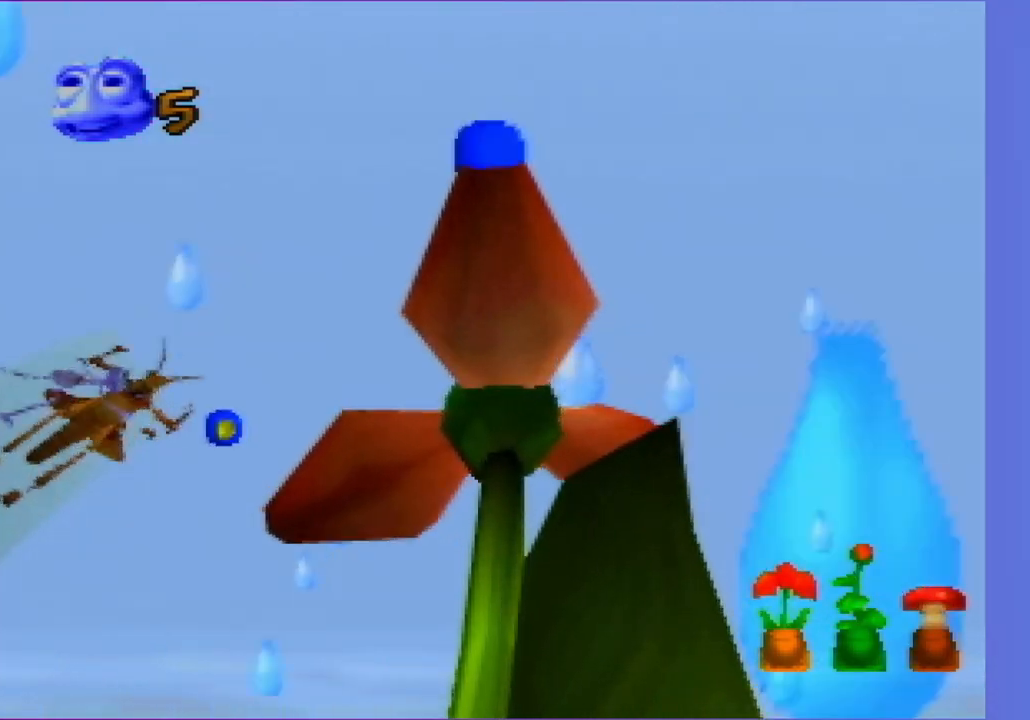
{"buttons": ["C_UP"], "left_stick": "down", "events": []}
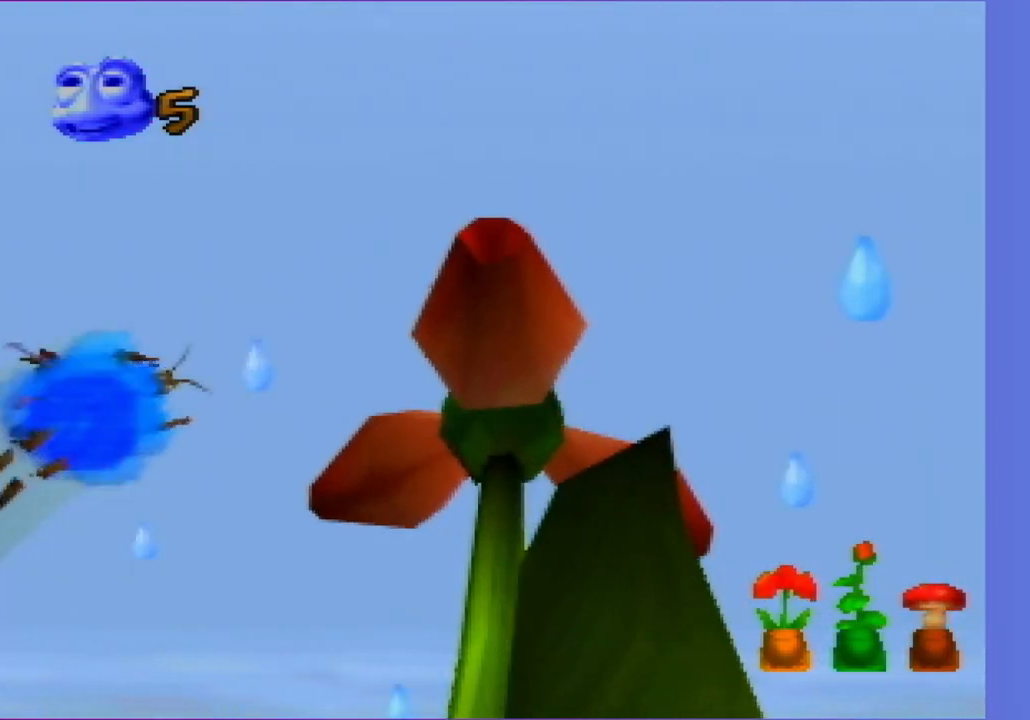
{"buttons": ["C_UP"], "left_stick": "down", "events": []}
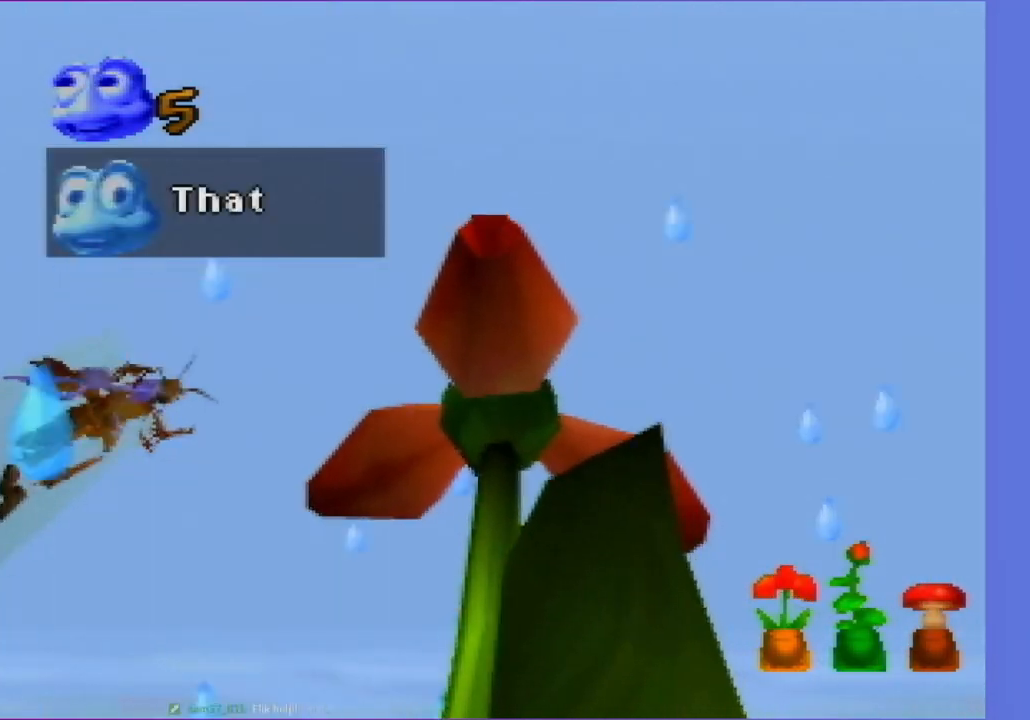
{"buttons": ["C_UP"], "left_stick": "down", "events": []}